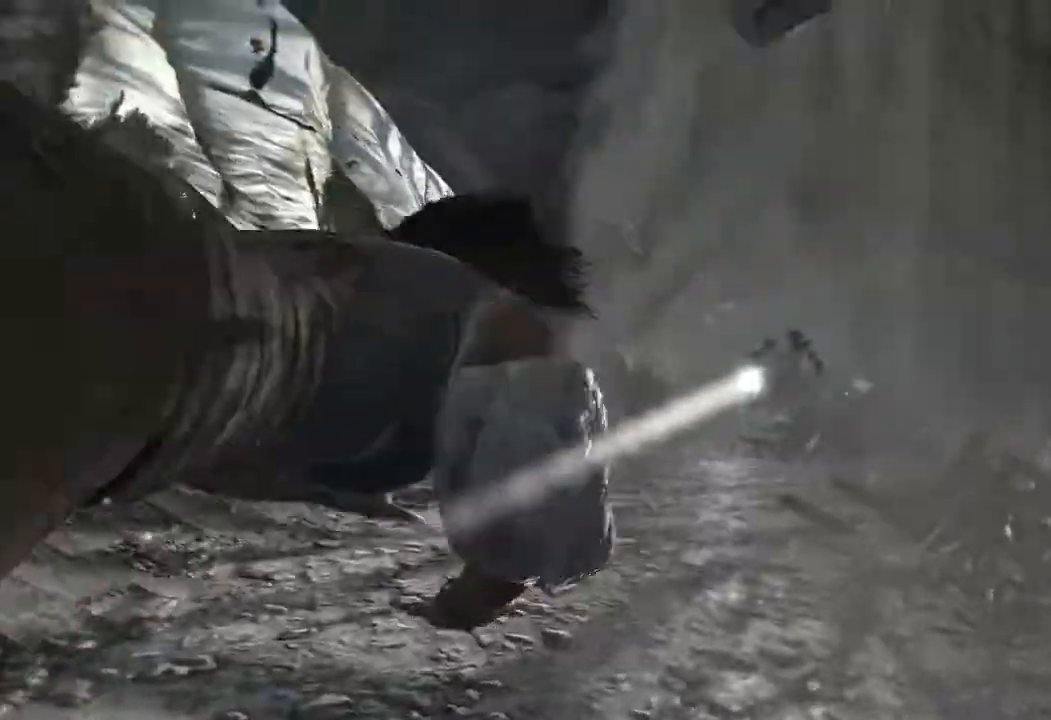
Gameplay with keyboard and mouse; each line is a JSON object with the keys and mouse buttons held at the frame after it. "events" lists presses ("down") and releases ("up") of "1", "2", "3", "4", "a", "c", "d", "e", "f", "q", "r", "s", "space", "w", "mouse_left", "mouse_wheel" and "mouse_right" between this image and that frame as [ms after this image, input, new state], when the widget could be followed in between. "mouse_left", "mouse_wheel", "mouse_right" = the "left", "wheel", "right" buttons of the "mouse" list. No other keys are recorded. "wheel" means that the mouse wheel is clicked or scrolled. Mouse movement is not recorded.
{"keys": ["a"], "mouse": [], "events": []}
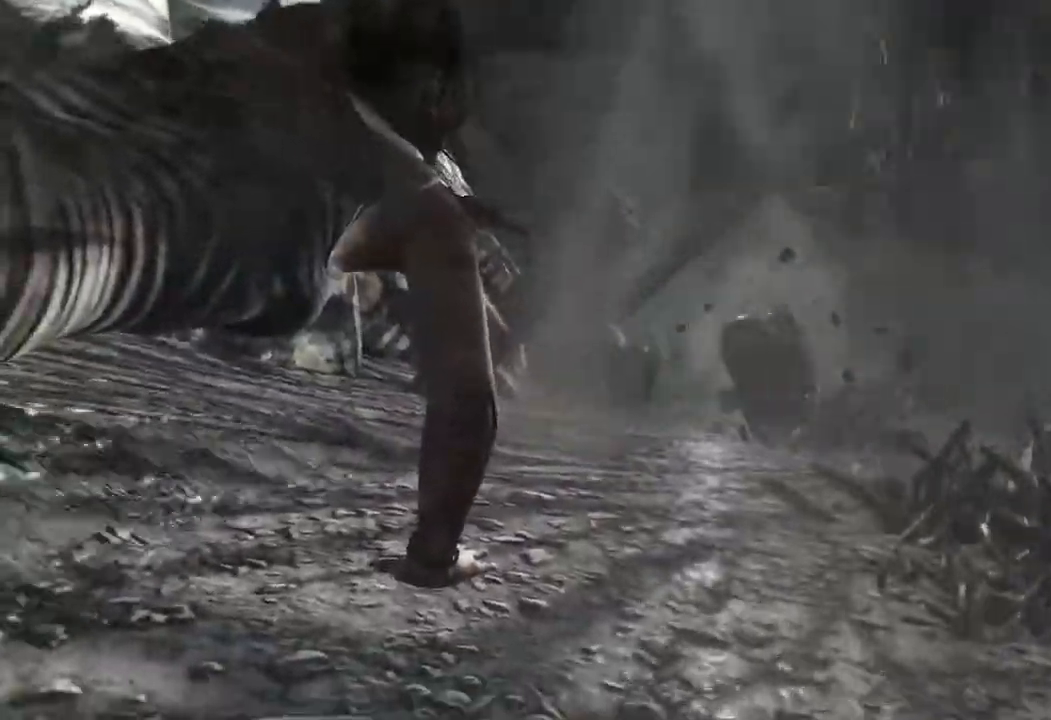
{"keys": [], "mouse": [], "events": [[450, "a", "up"]]}
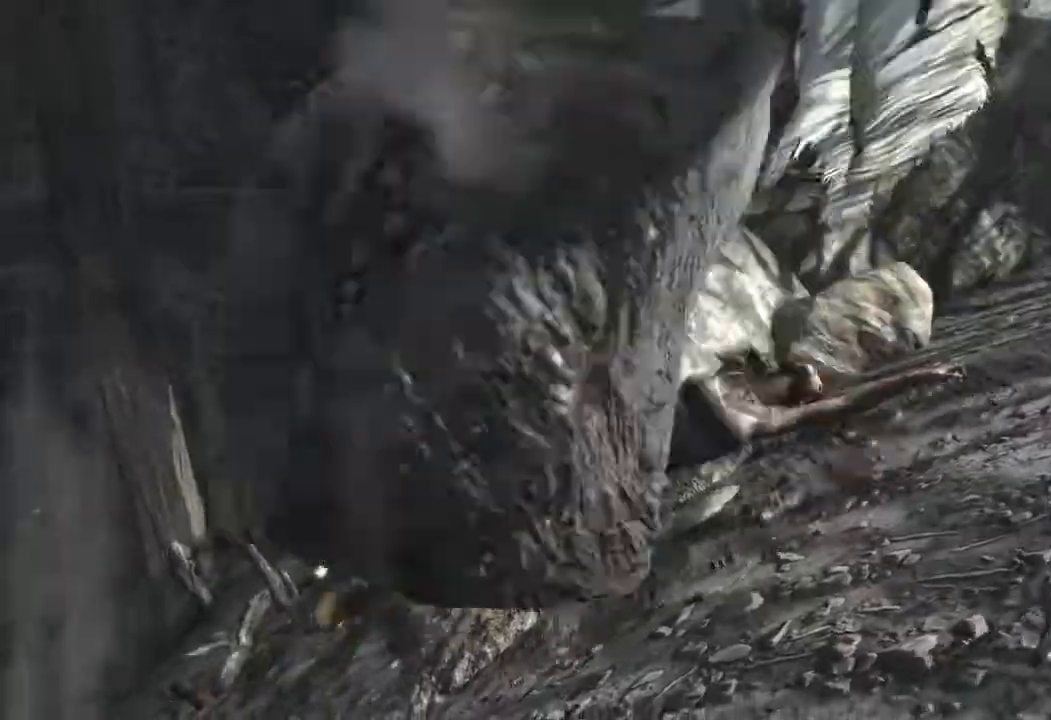
{"keys": [], "mouse": [], "events": []}
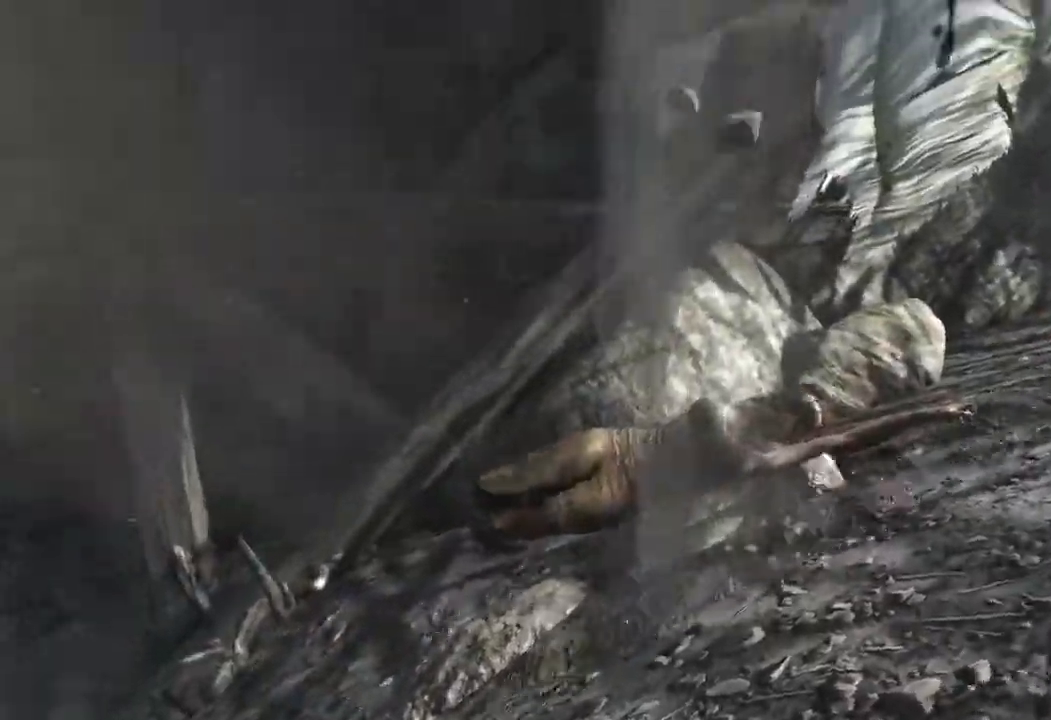
{"keys": [], "mouse": [], "events": []}
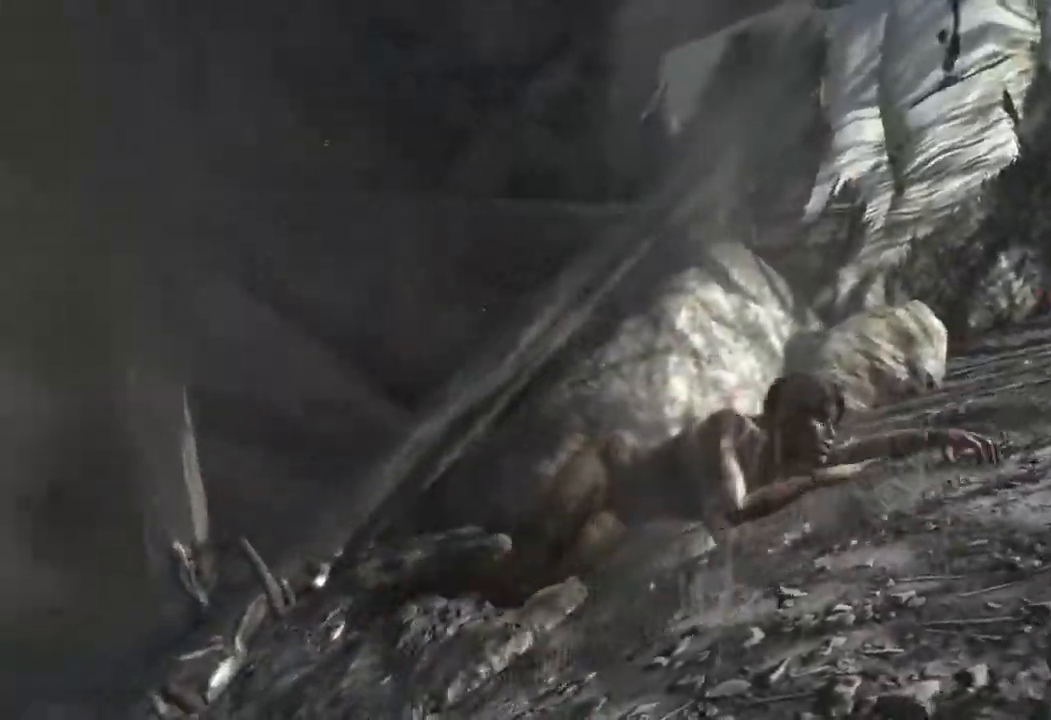
{"keys": [], "mouse": [], "events": []}
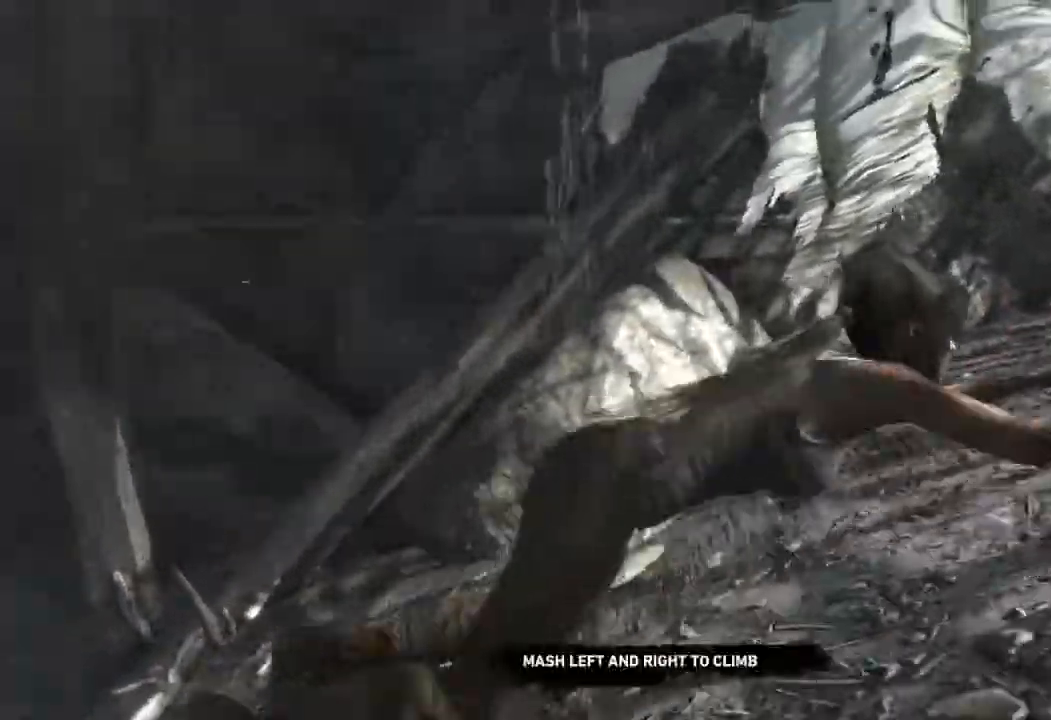
{"keys": ["d"], "mouse": [], "events": [[83, "d", "down"], [183, "a", "down"], [217, "d", "up"], [267, "a", "up"], [283, "d", "down"], [367, "a", "down"], [400, "d", "up"], [467, "a", "up"], [483, "d", "down"]]}
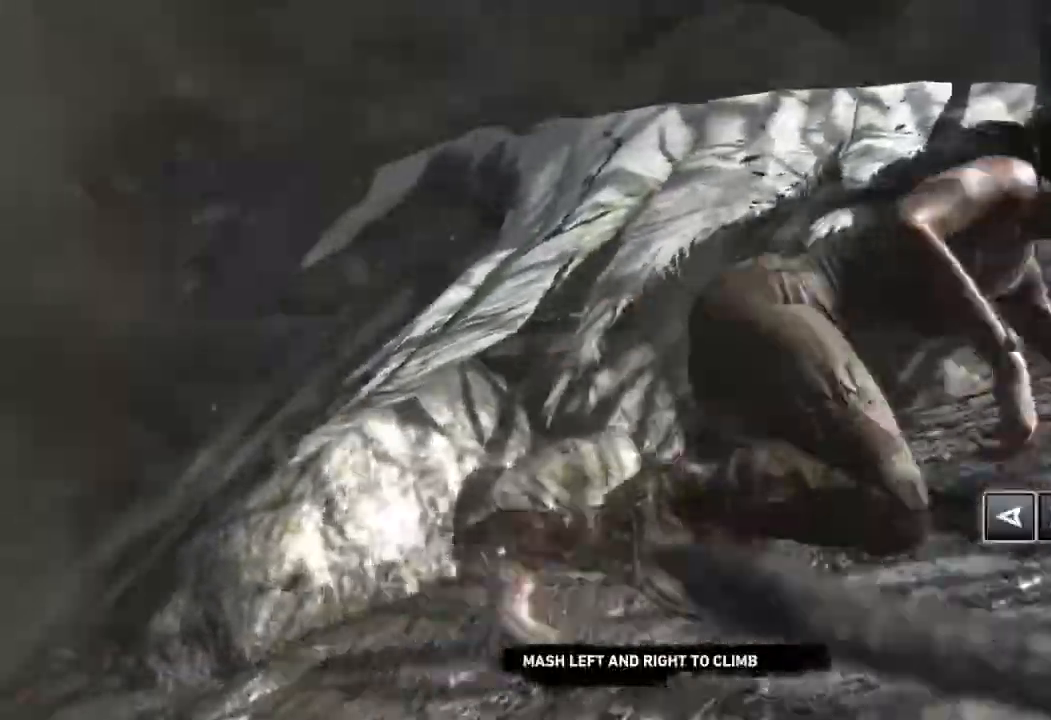
{"keys": ["a"], "mouse": [], "events": [[67, "a", "down"], [100, "d", "up"], [167, "a", "up"], [200, "d", "down"], [250, "a", "down"], [283, "d", "up"], [333, "a", "up"], [350, "d", "down"], [417, "a", "down"], [450, "d", "up"]]}
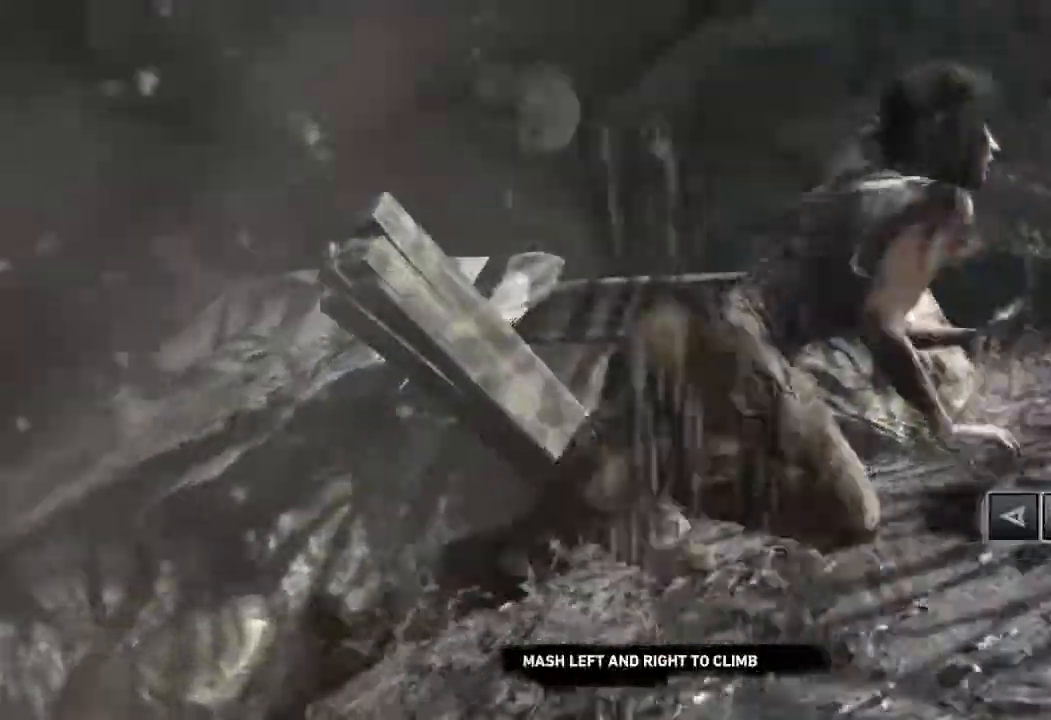
{"keys": ["a"], "mouse": [], "events": [[17, "a", "up"], [33, "d", "down"], [100, "a", "down"], [133, "d", "up"], [200, "a", "up"], [200, "d", "down"], [267, "a", "down"], [300, "d", "up"], [367, "a", "up"], [400, "d", "down"], [467, "a", "down"], [500, "d", "up"]]}
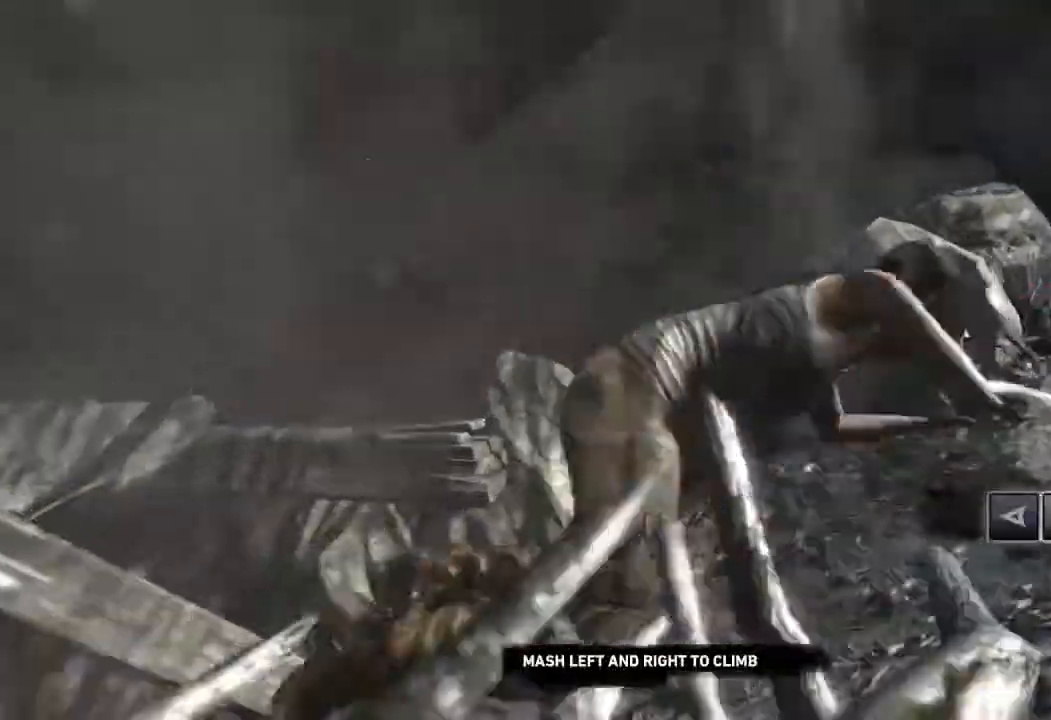
{"keys": ["a", "d"], "mouse": [], "events": [[50, "a", "up"], [67, "d", "down"], [133, "a", "down"], [167, "d", "up"], [233, "a", "up"], [250, "d", "down"], [317, "a", "down"], [350, "d", "up"], [417, "a", "up"], [417, "d", "down"], [483, "a", "down"]]}
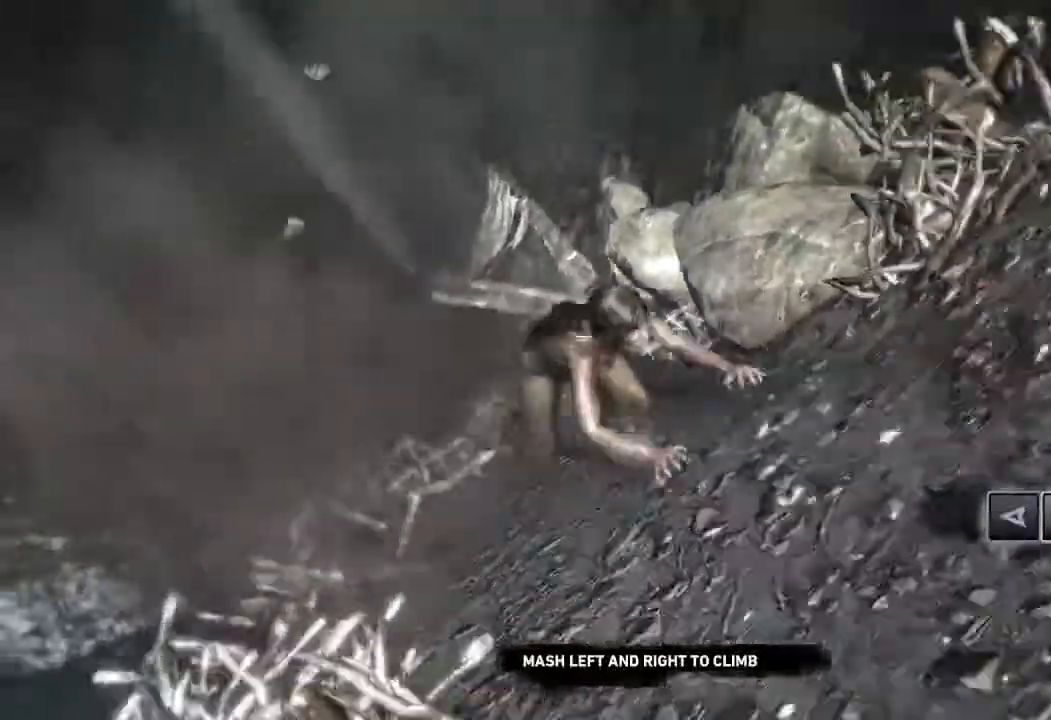
{"keys": ["d"], "mouse": [], "events": [[17, "d", "up"], [83, "a", "up"], [100, "d", "down"], [183, "a", "down"], [217, "d", "up"], [283, "a", "up"], [283, "d", "down"], [350, "a", "down"], [383, "d", "up"], [467, "a", "up"], [467, "d", "down"]]}
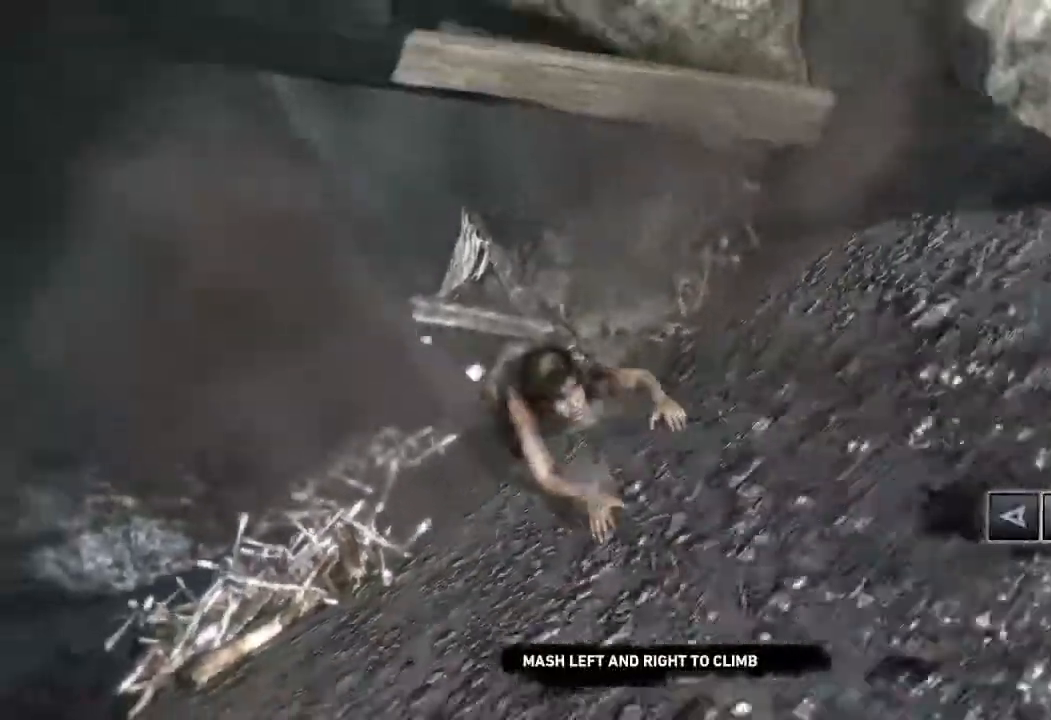
{"keys": ["d"], "mouse": [], "events": [[33, "a", "down"], [83, "d", "up"], [133, "a", "up"], [150, "d", "down"], [233, "a", "down"], [267, "d", "up"], [333, "d", "down"], [350, "a", "up"]]}
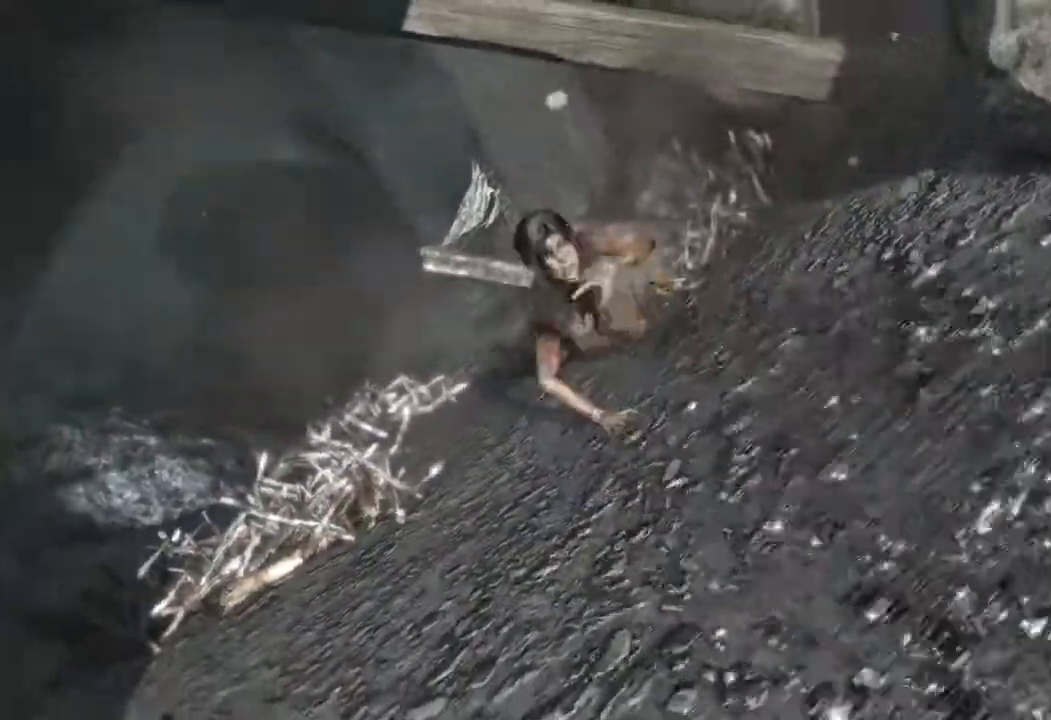
{"keys": ["d"], "mouse": [], "events": []}
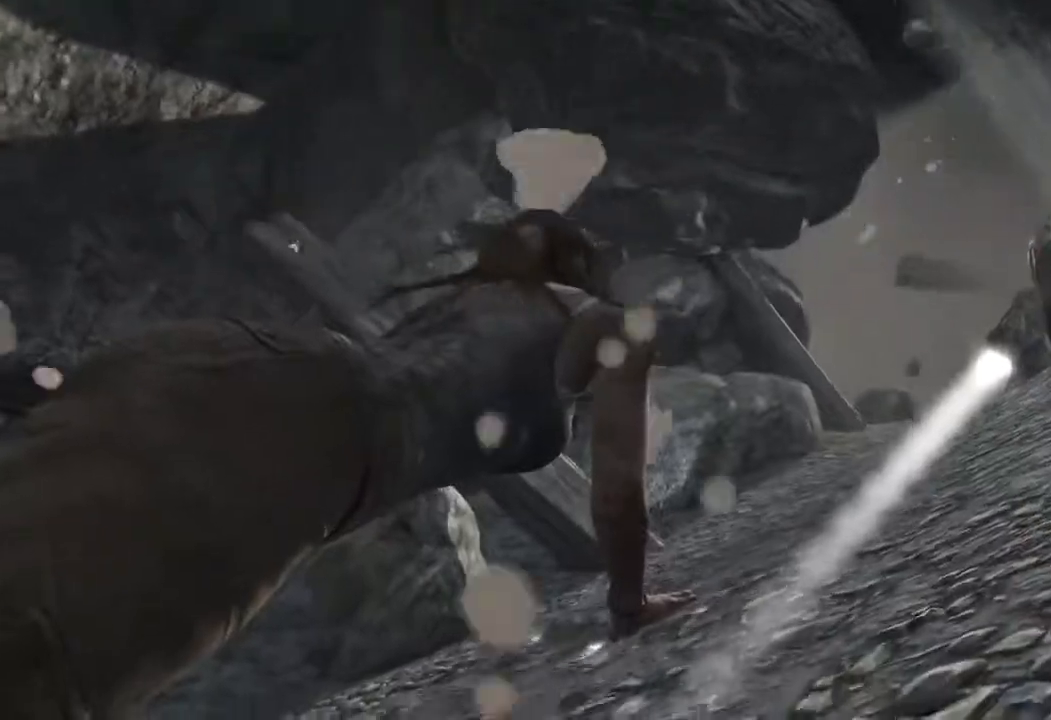
{"keys": ["d"], "mouse": [], "events": []}
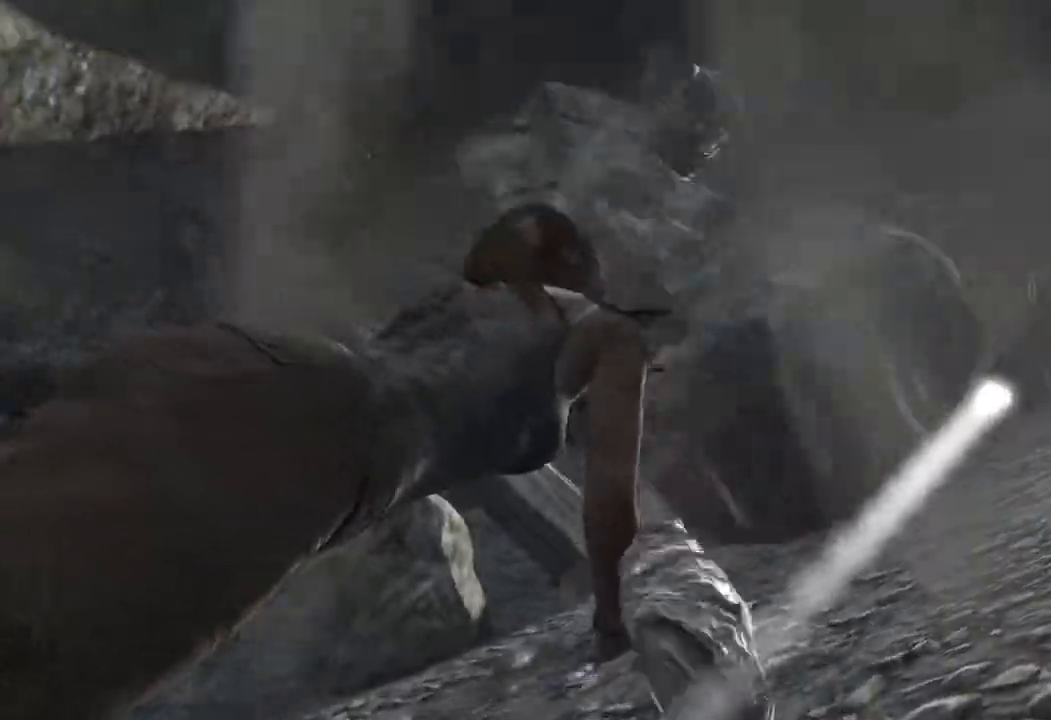
{"keys": ["d"], "mouse": [], "events": []}
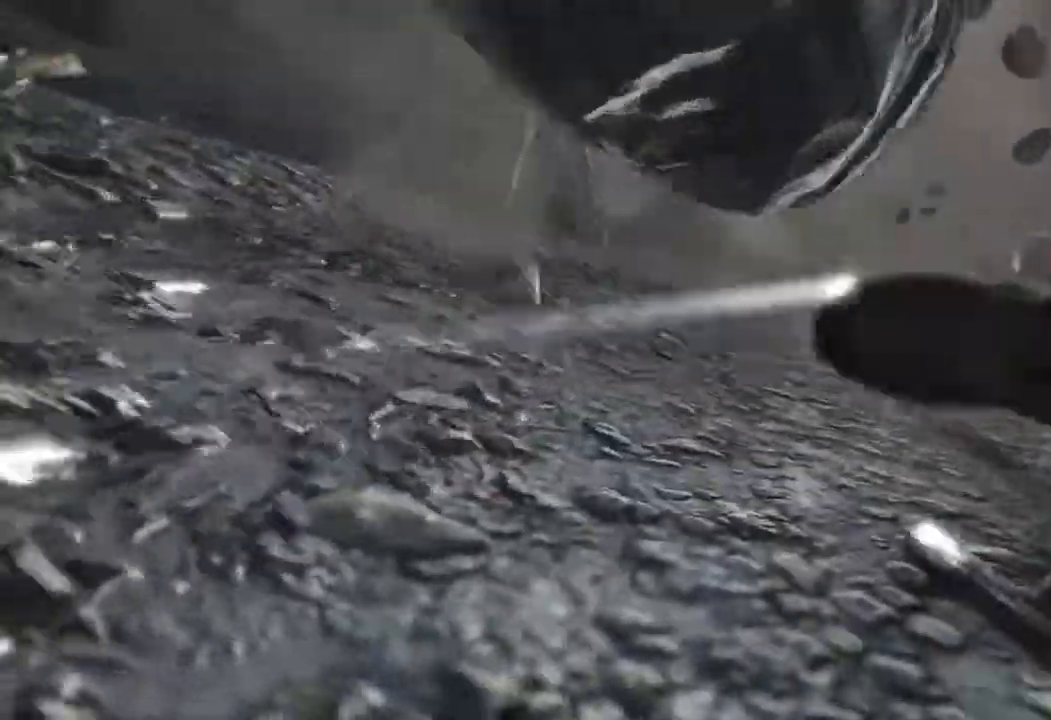
{"keys": [], "mouse": [], "events": [[200, "d", "up"]]}
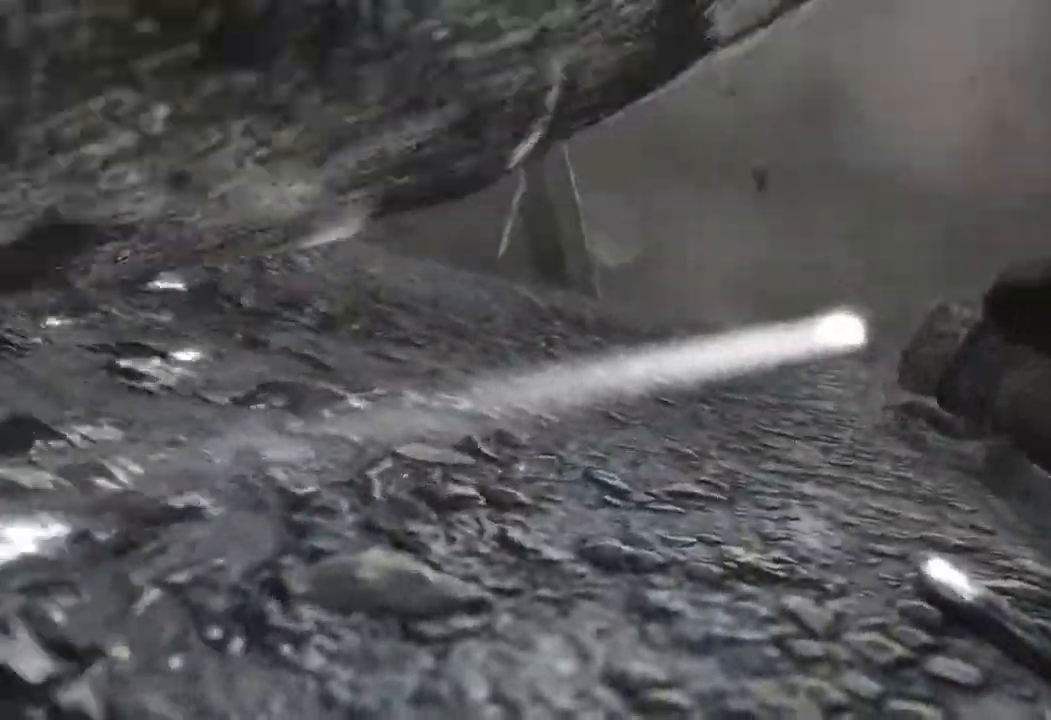
{"keys": [], "mouse": [], "events": []}
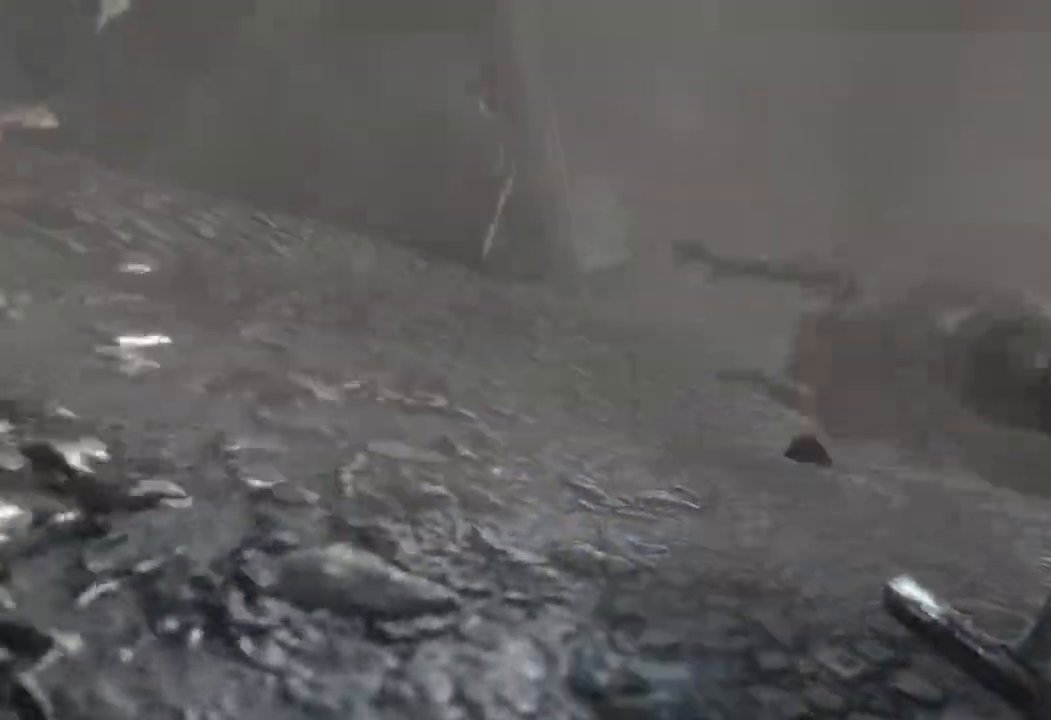
{"keys": [], "mouse": [], "events": []}
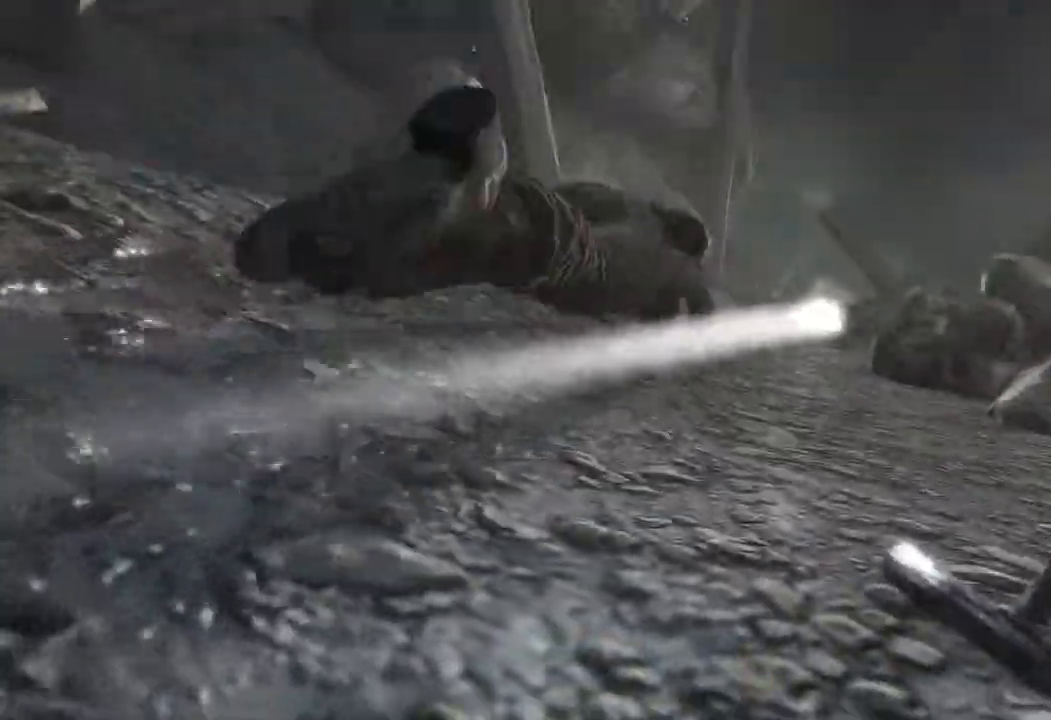
{"keys": ["d"], "mouse": [], "events": [[367, "a", "down"], [450, "a", "up"], [467, "d", "down"]]}
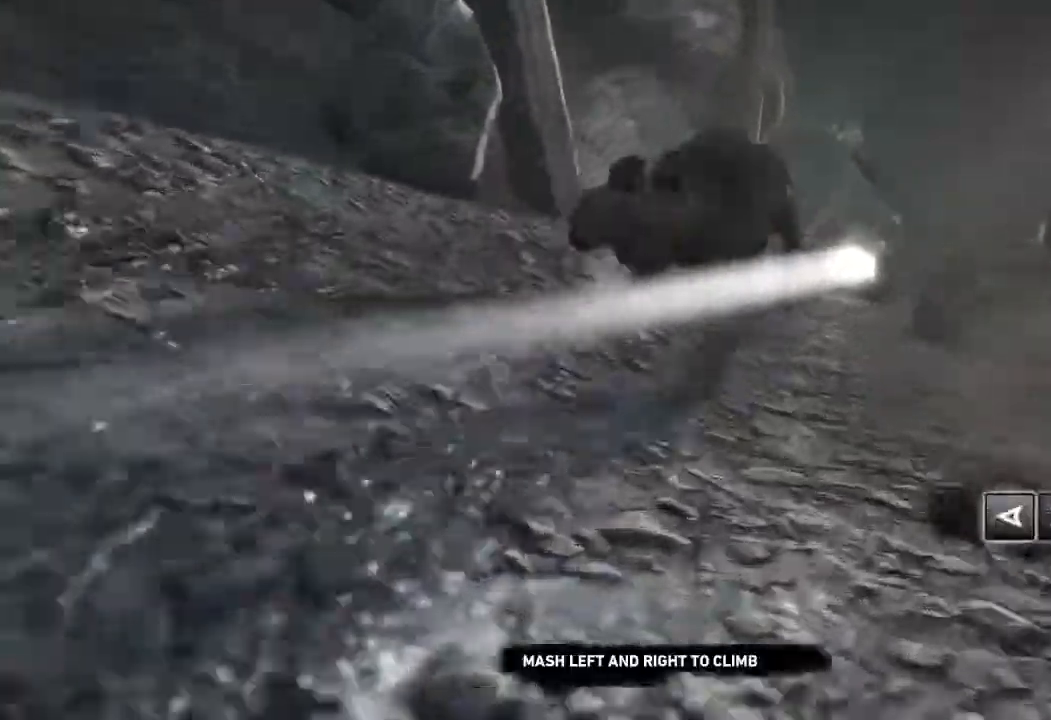
{"keys": ["a"], "mouse": [], "events": [[50, "a", "down"], [83, "d", "up"], [150, "a", "up"], [167, "d", "down"], [233, "a", "down"], [267, "d", "up"], [333, "a", "up"], [350, "d", "down"], [417, "a", "down"], [450, "d", "up"]]}
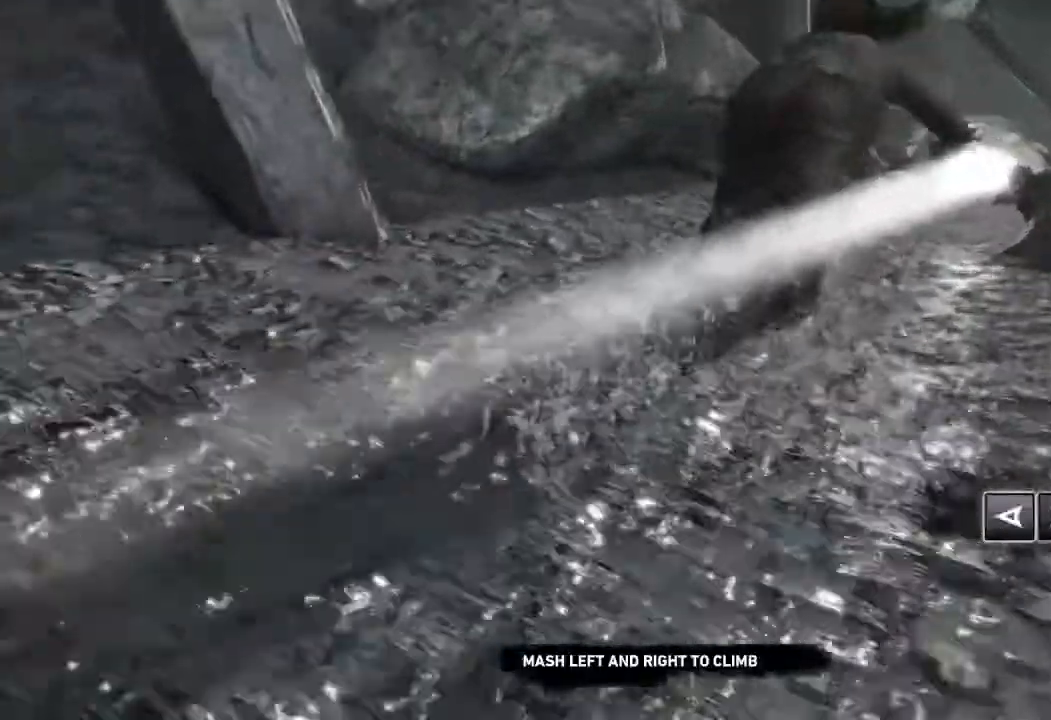
{"keys": ["a", "d"], "mouse": [], "events": [[17, "a", "up"], [33, "d", "down"], [100, "a", "down"], [133, "d", "up"], [200, "a", "up"], [217, "d", "down"], [300, "a", "down"], [333, "d", "up"], [400, "a", "up"], [400, "d", "down"], [483, "a", "down"]]}
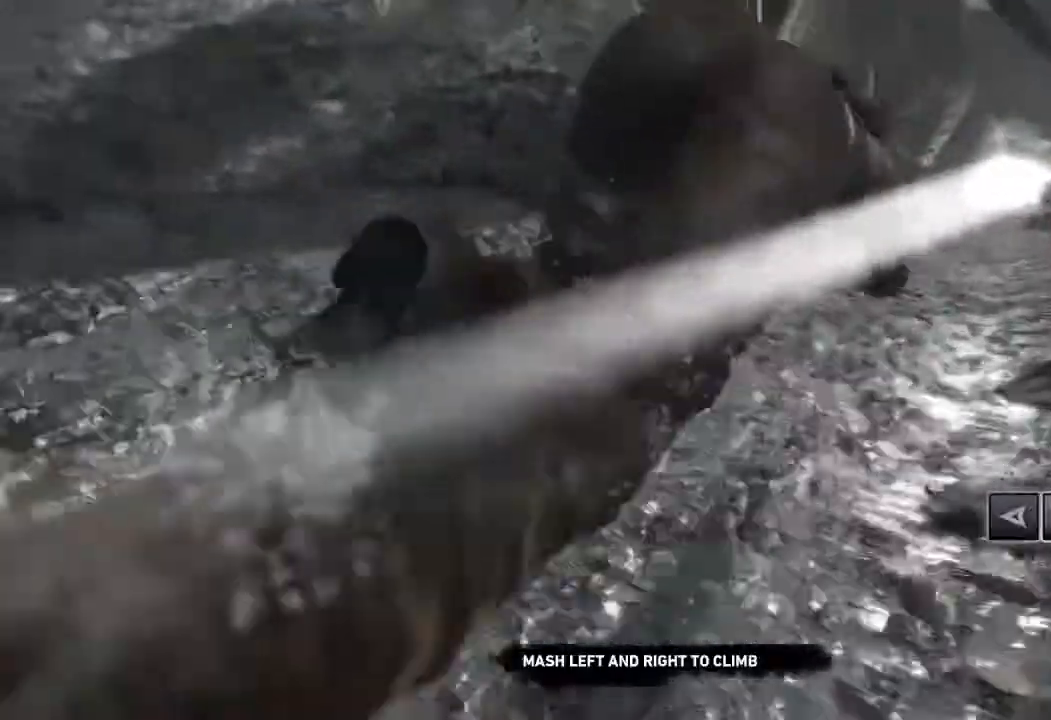
{"keys": ["d"], "mouse": [], "events": [[17, "d", "up"], [83, "a", "up"], [100, "d", "down"], [167, "a", "down"], [200, "d", "up"], [267, "a", "up"], [283, "d", "down"], [350, "a", "down"], [383, "d", "up"], [450, "a", "up"], [467, "d", "down"]]}
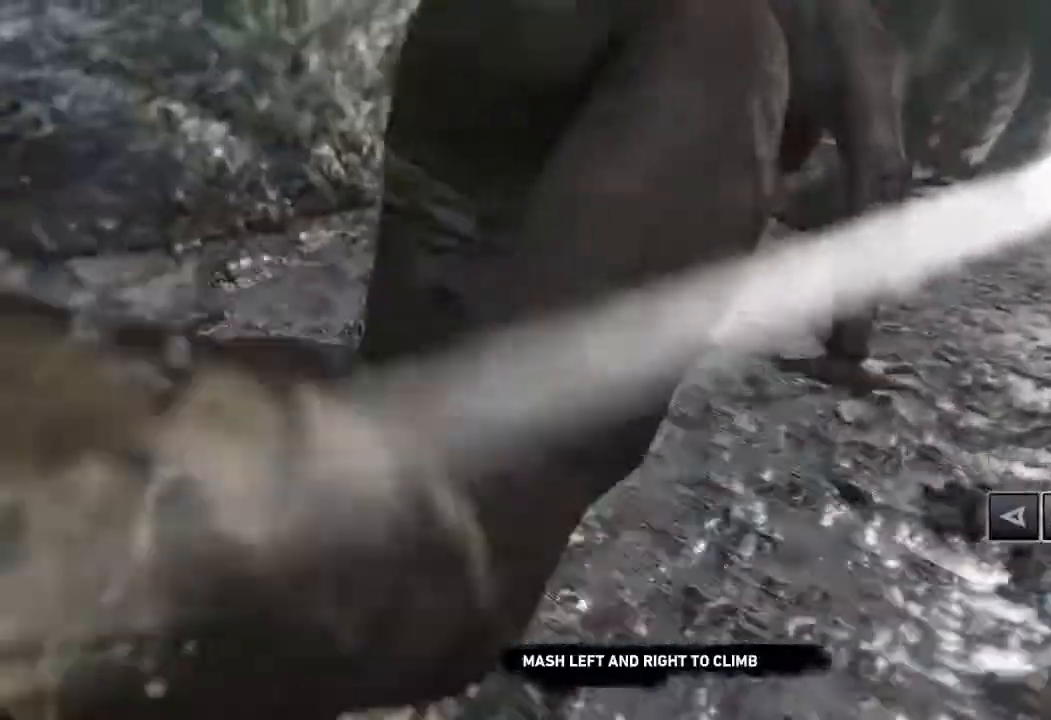
{"keys": ["a"], "mouse": [], "events": [[33, "a", "down"], [67, "d", "up"], [133, "a", "up"], [150, "d", "down"], [217, "a", "down"], [267, "d", "up"], [317, "a", "up"], [333, "d", "down"], [417, "a", "down"], [450, "d", "up"]]}
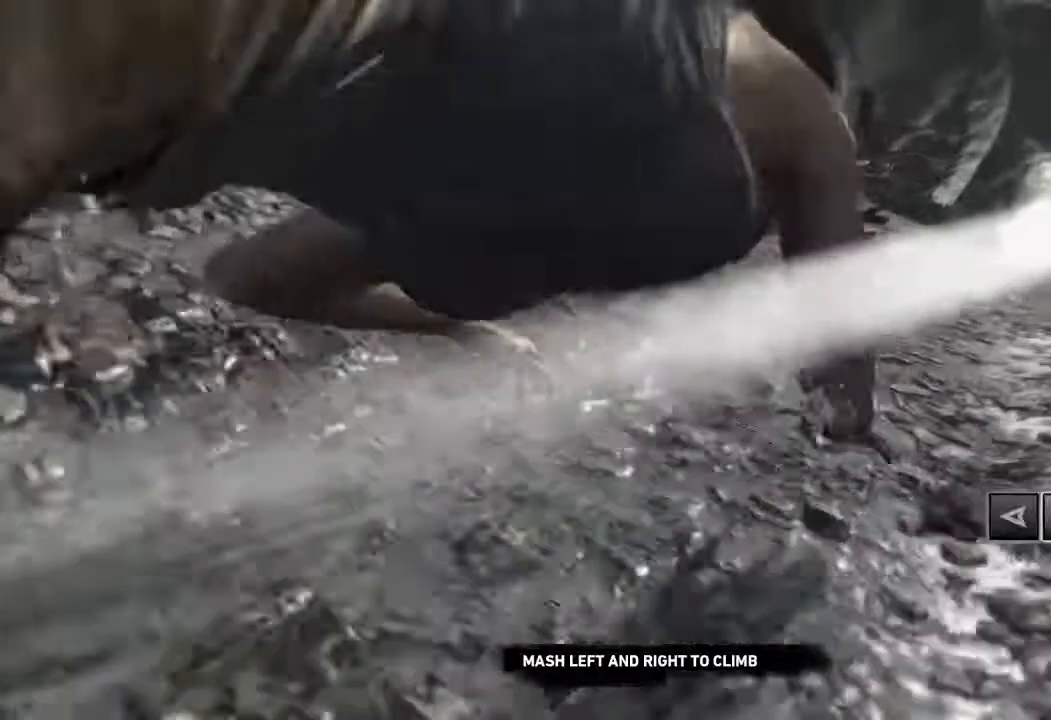
{"keys": ["a", "d"], "mouse": [], "events": [[17, "a", "up"], [33, "d", "down"], [100, "a", "down"], [133, "d", "up"], [200, "a", "up"], [217, "d", "down"], [283, "a", "down"], [317, "d", "up"], [400, "a", "up"], [417, "d", "down"], [467, "a", "down"]]}
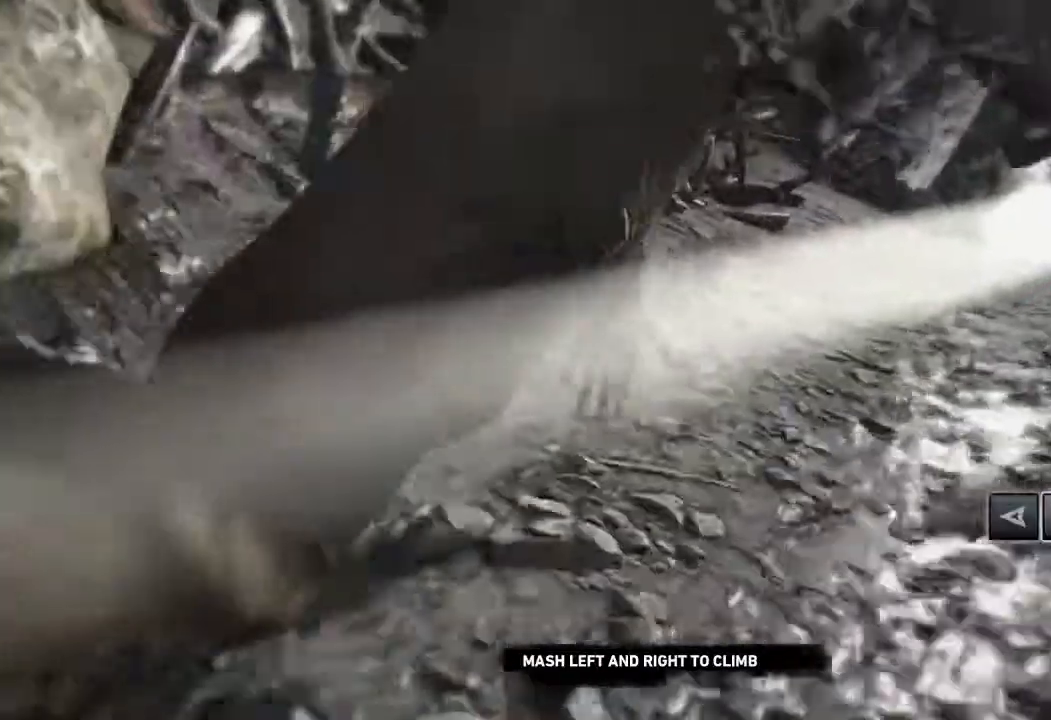
{"keys": ["d"], "mouse": [], "events": [[17, "d", "up"], [100, "a", "up"], [100, "d", "down"], [183, "a", "down"], [200, "d", "up"], [267, "a", "up"], [300, "d", "down"], [367, "a", "down"], [400, "d", "up"], [467, "a", "up"], [467, "d", "down"]]}
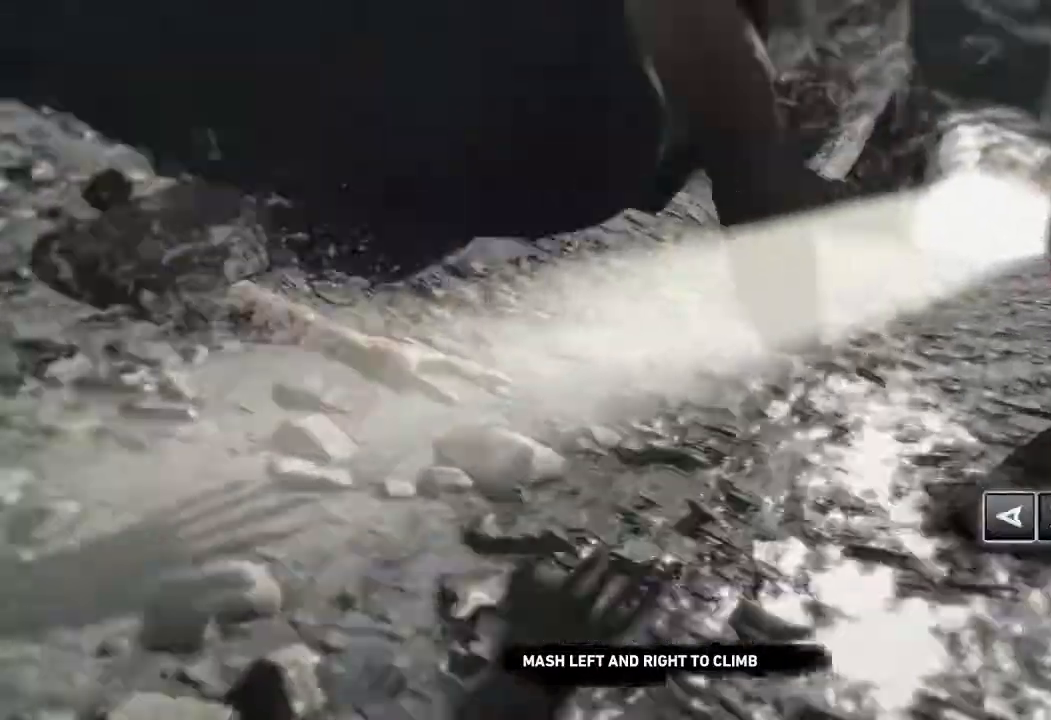
{"keys": ["a"], "mouse": [], "events": [[50, "a", "down"], [67, "d", "up"], [150, "a", "up"], [150, "d", "down"], [250, "a", "down"], [267, "d", "up"], [333, "d", "down"], [350, "a", "up"], [400, "a", "down"], [433, "d", "up"]]}
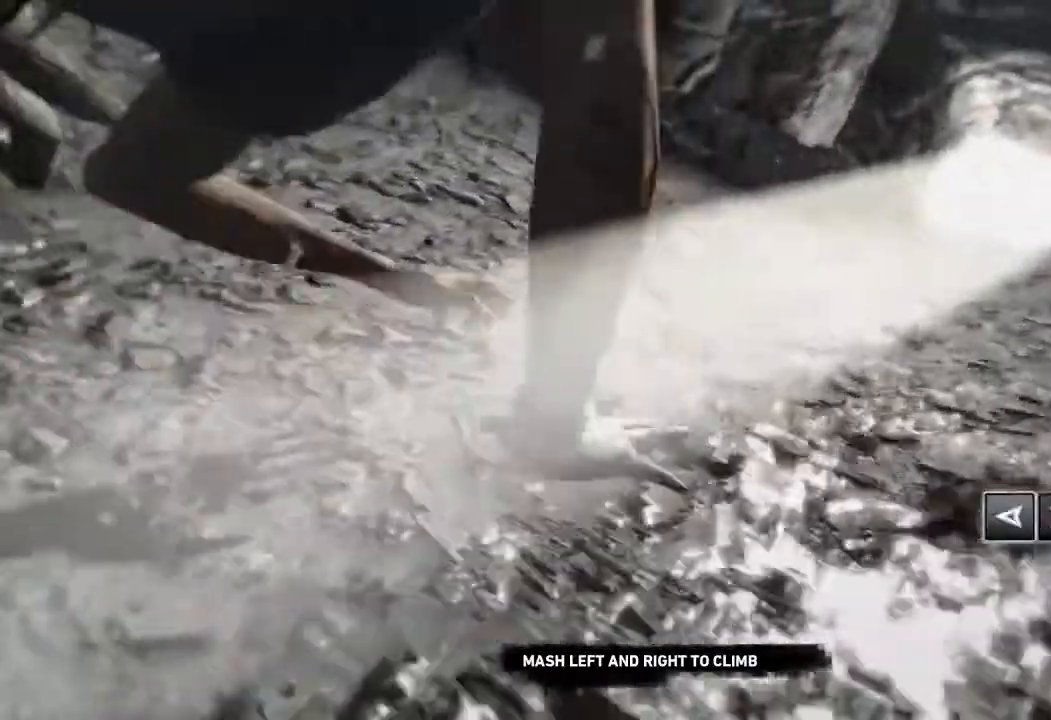
{"keys": ["a"], "mouse": [], "events": [[17, "d", "down"], [33, "a", "up"], [100, "a", "down"], [133, "d", "up"], [200, "d", "down"], [217, "a", "up"], [300, "a", "down"], [333, "d", "up"], [383, "d", "down"], [400, "a", "up"], [467, "a", "down"], [500, "d", "up"]]}
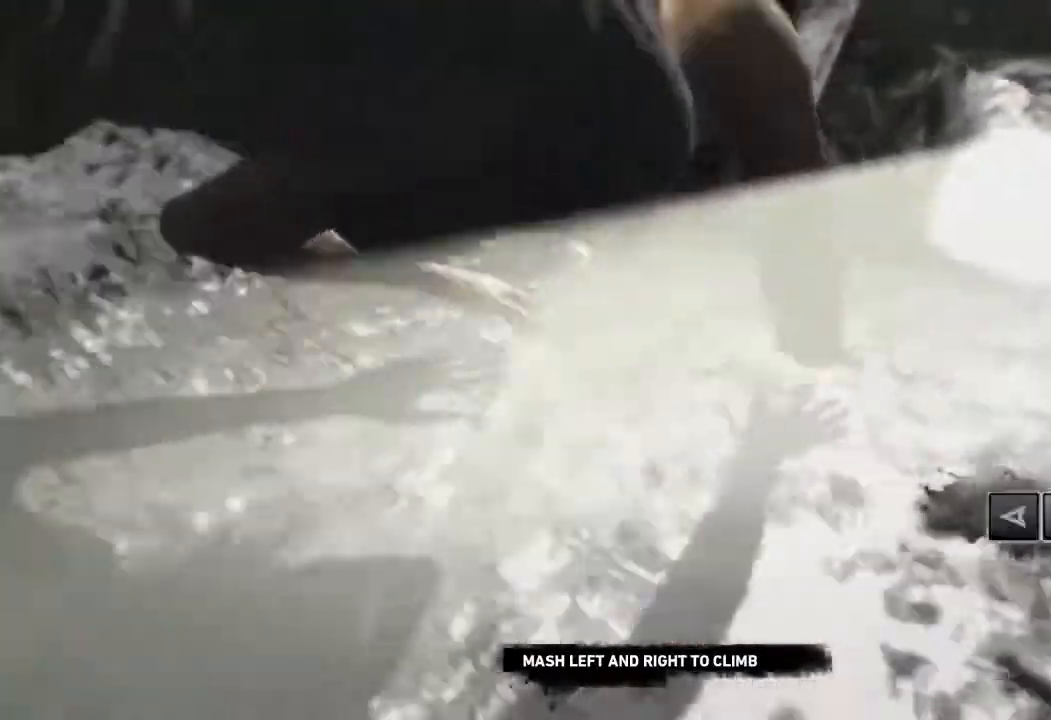
{"keys": ["d"], "mouse": [], "events": [[83, "a", "up"], [83, "d", "down"], [167, "a", "down"], [200, "d", "up"], [250, "a", "up"], [283, "d", "down"], [350, "a", "down"], [383, "d", "up"], [450, "a", "up"], [450, "d", "down"]]}
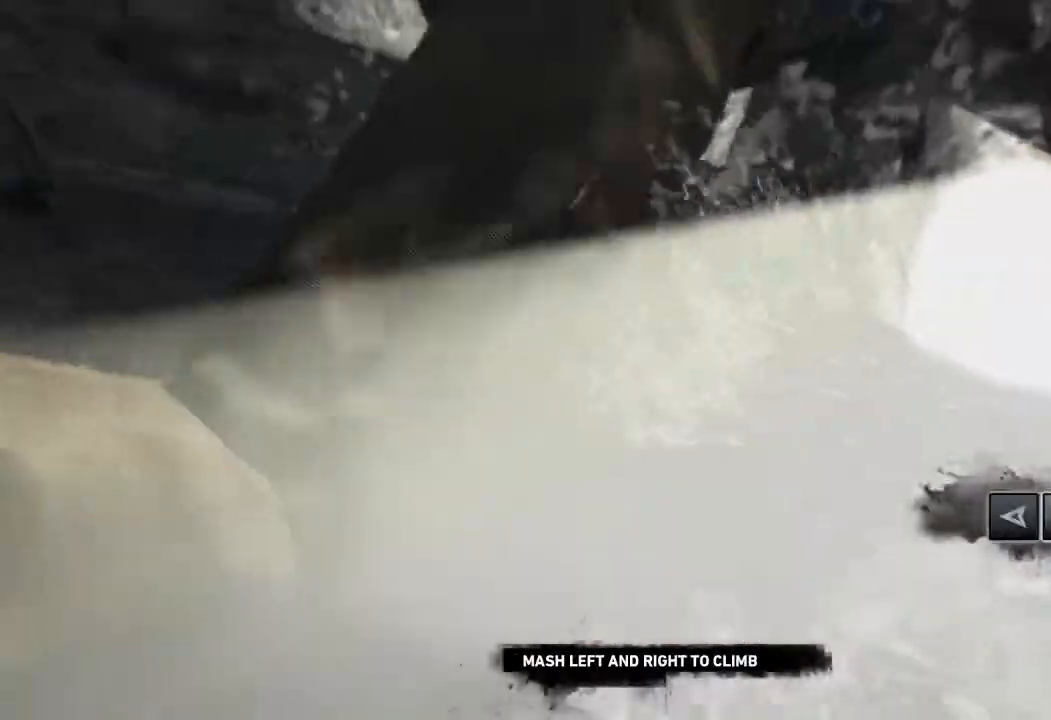
{"keys": ["a"], "mouse": [], "events": [[33, "a", "down"], [67, "d", "up"], [133, "d", "down"], [150, "a", "up"], [217, "a", "down"], [267, "d", "up"], [333, "a", "up"], [333, "d", "down"], [417, "a", "down"], [450, "d", "up"]]}
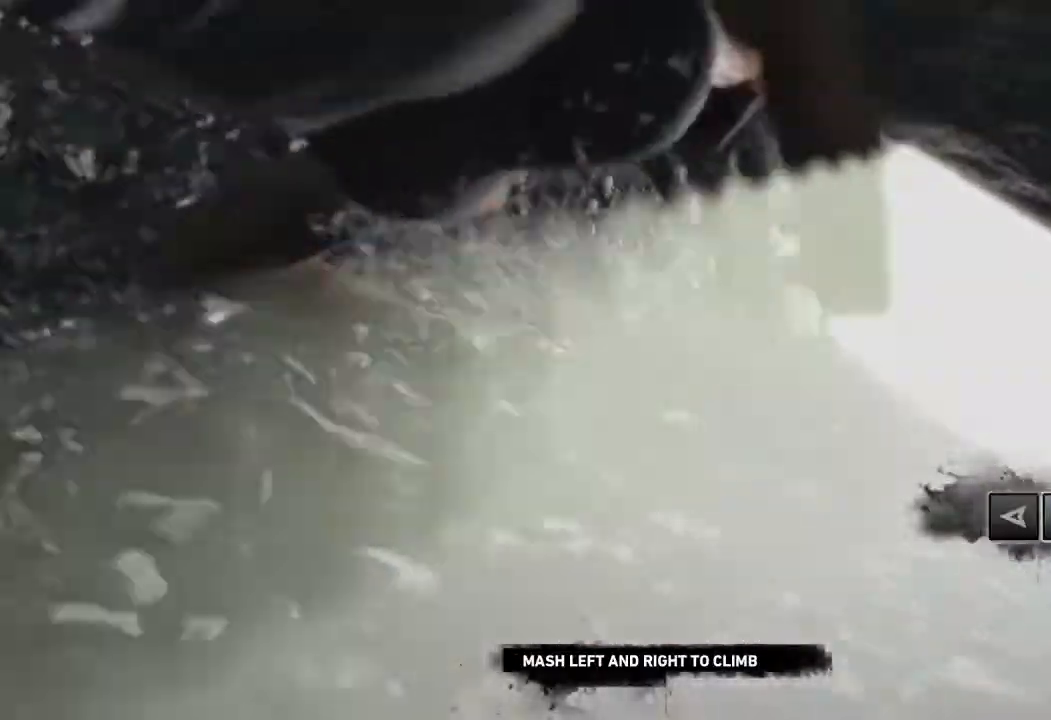
{"keys": [], "mouse": [], "events": [[17, "d", "down"], [33, "a", "up"], [100, "a", "down"], [150, "d", "up"], [200, "d", "down"], [217, "a", "up"], [283, "a", "down"], [350, "d", "up"], [417, "a", "up"]]}